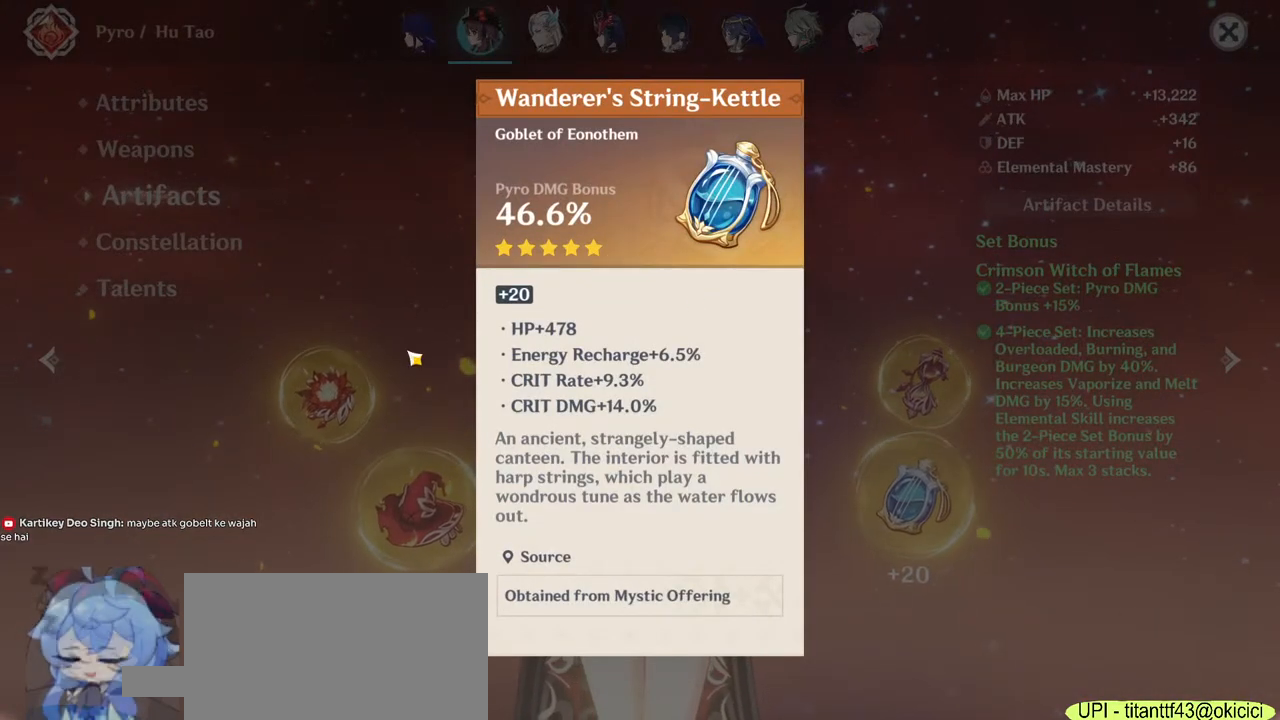
Gameplay with keyboard and mouse; each line is a JSON object with the keys and mouse buttons held at the frame after it. "events" lists presses ("down") and releases ("up") of "1", "2", "3", "4", "5", "a", "alt", "b", "c", "ctrl", "d", "e", "f", "g", "q", "r", "s", "shift", "space", "t", "tab", "v", "w", "x", "z", "mouse_left", "mouse_wheel", "mouse_right", "mouse_mb4" and "mouse_mb5" between this image and that frame as [ms after this image, input, new state], when the widget could be followed in between. "mouse_left", "mouse_wheel", "mouse_right", "mouse_mb4", "mouse_mb5" = the "left", "wheel", "right", "mb4", "mb5" buttons of the "mouse" list. No other keys are recorded. "wheel" means that the mouse wheel is clicked or scrolled. Mouse movement is not recorded.
{"keys": [], "mouse": [], "events": []}
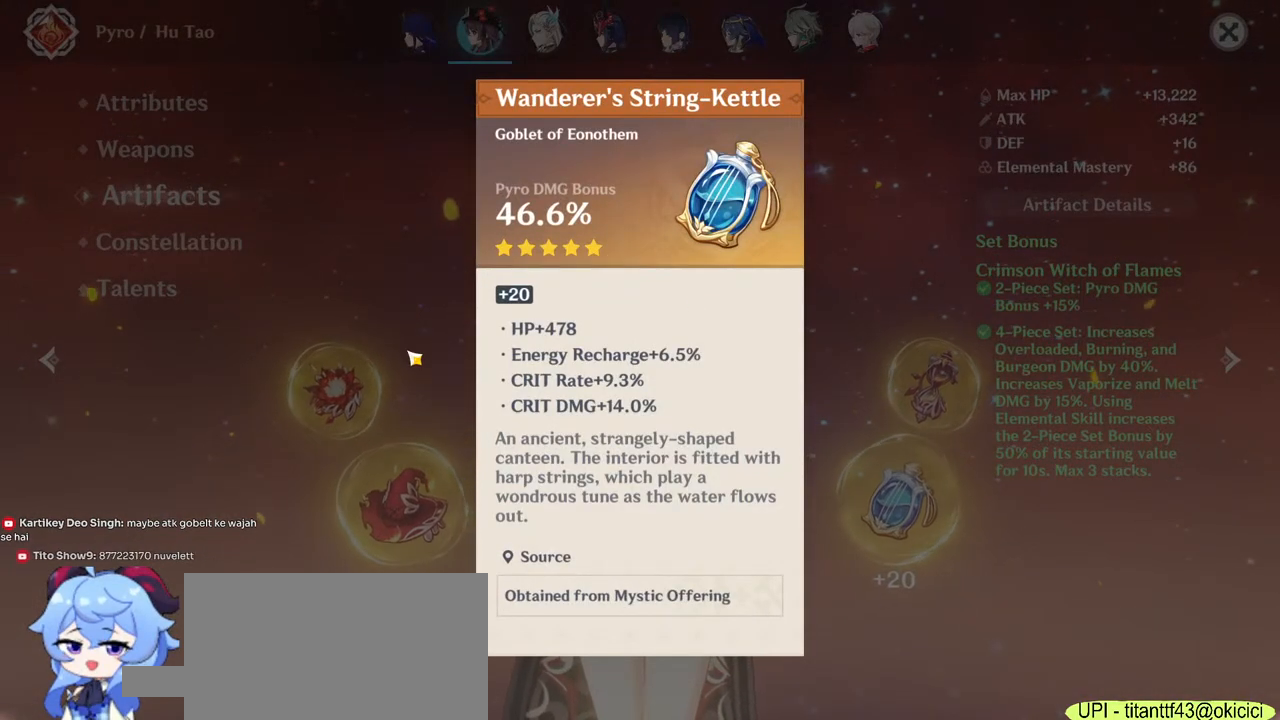
{"keys": [], "mouse": [], "events": []}
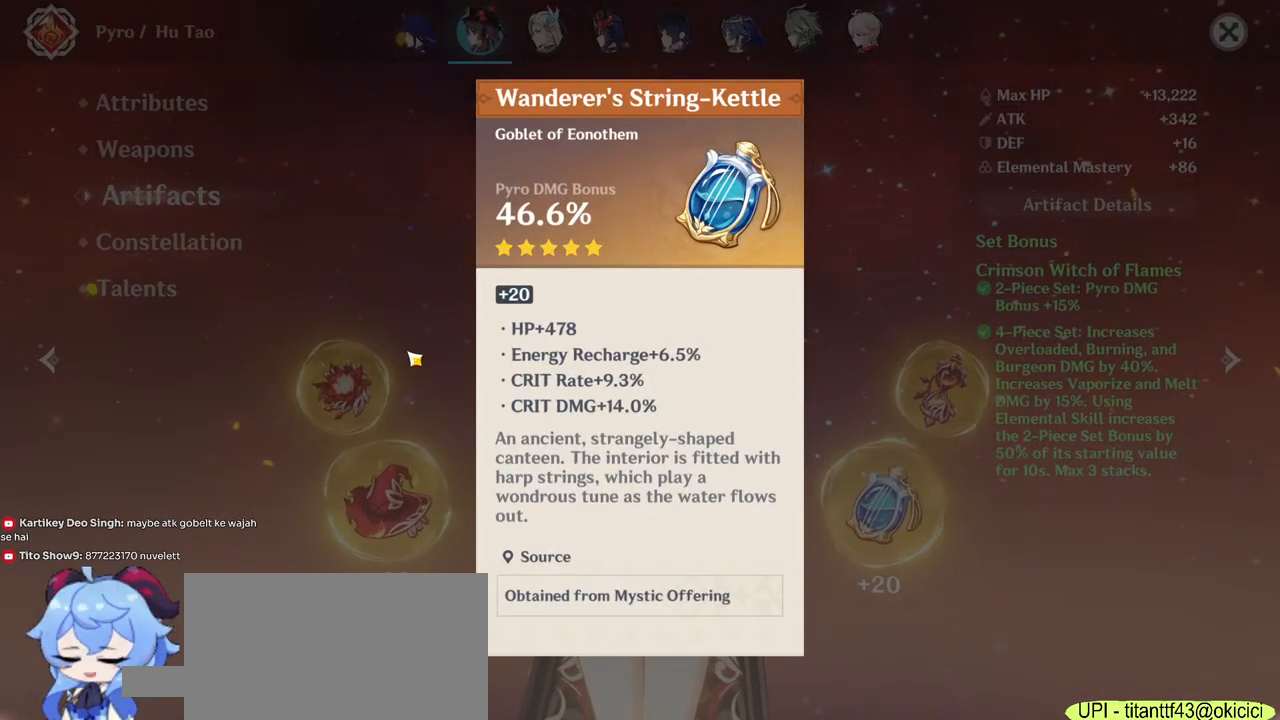
{"keys": [], "mouse": [], "events": []}
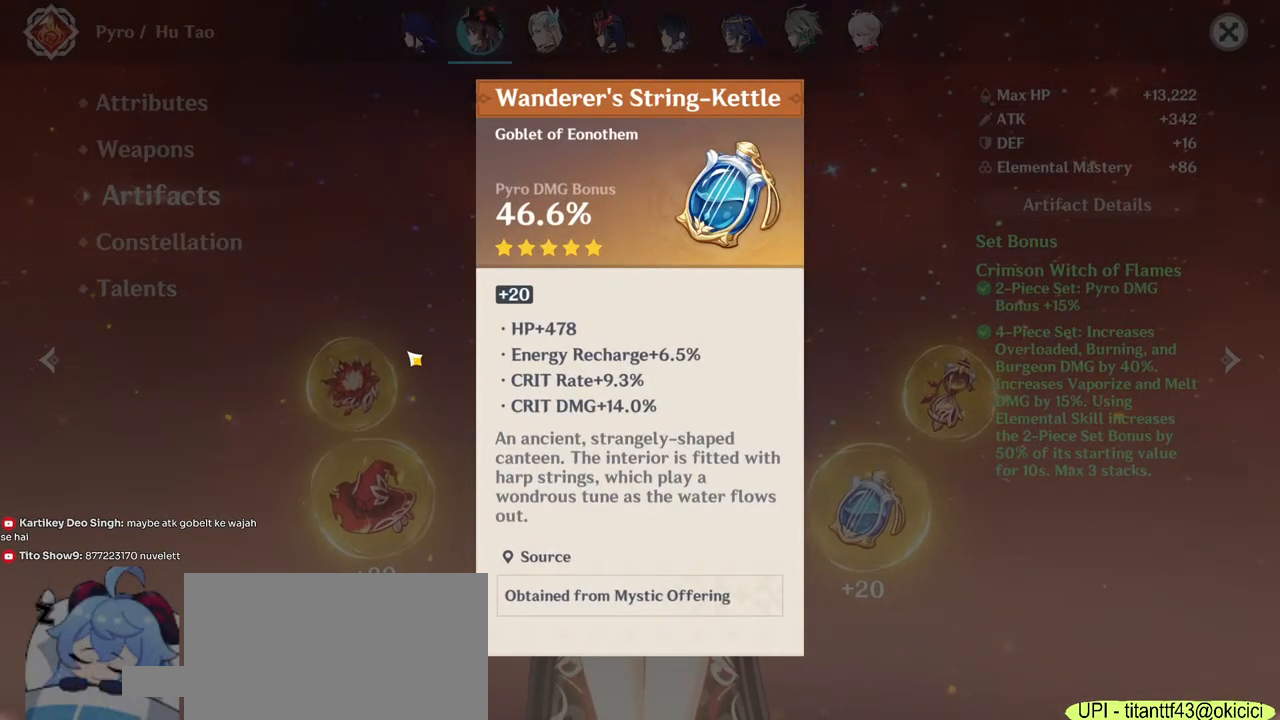
{"keys": [], "mouse": [], "events": []}
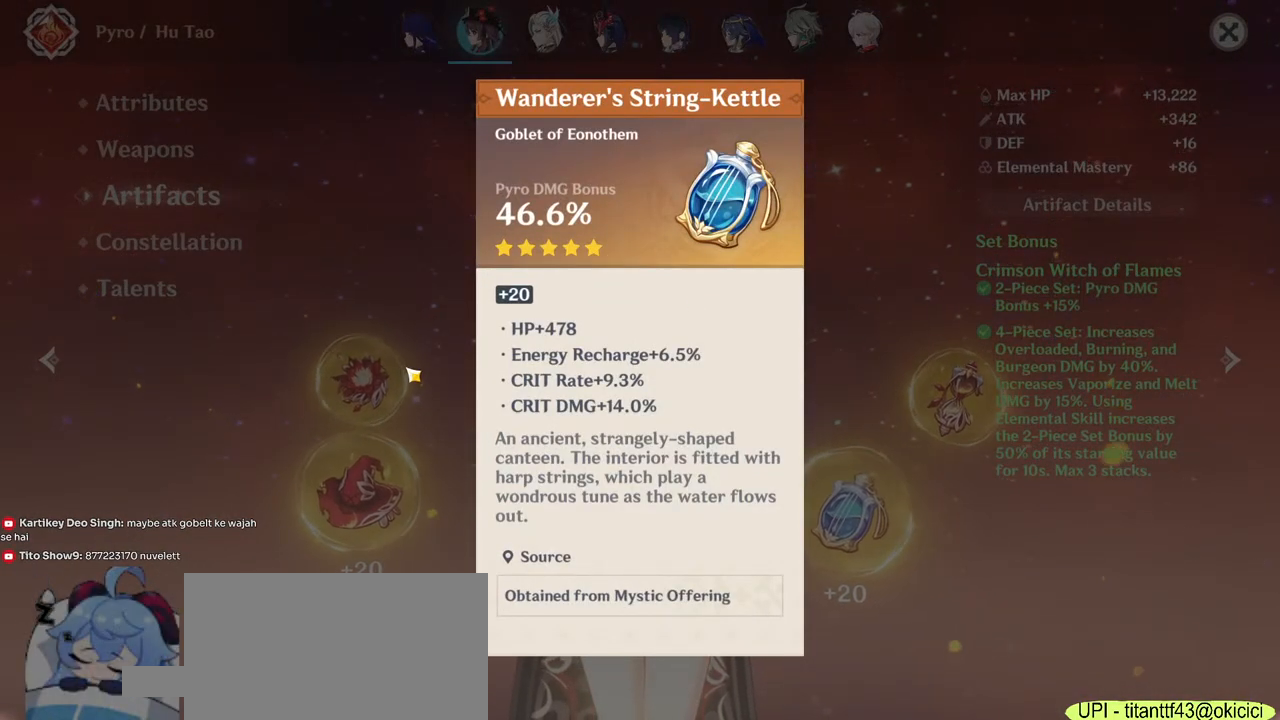
{"keys": [], "mouse": [], "events": []}
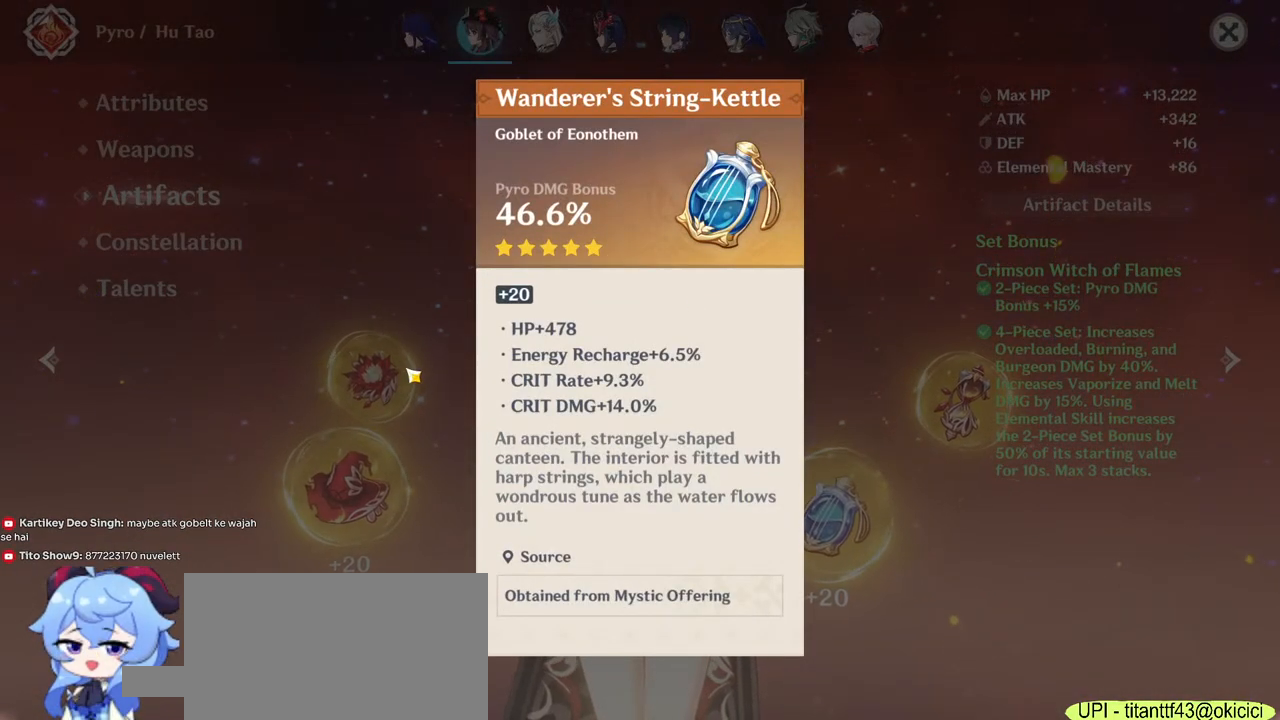
{"keys": [], "mouse": [], "events": []}
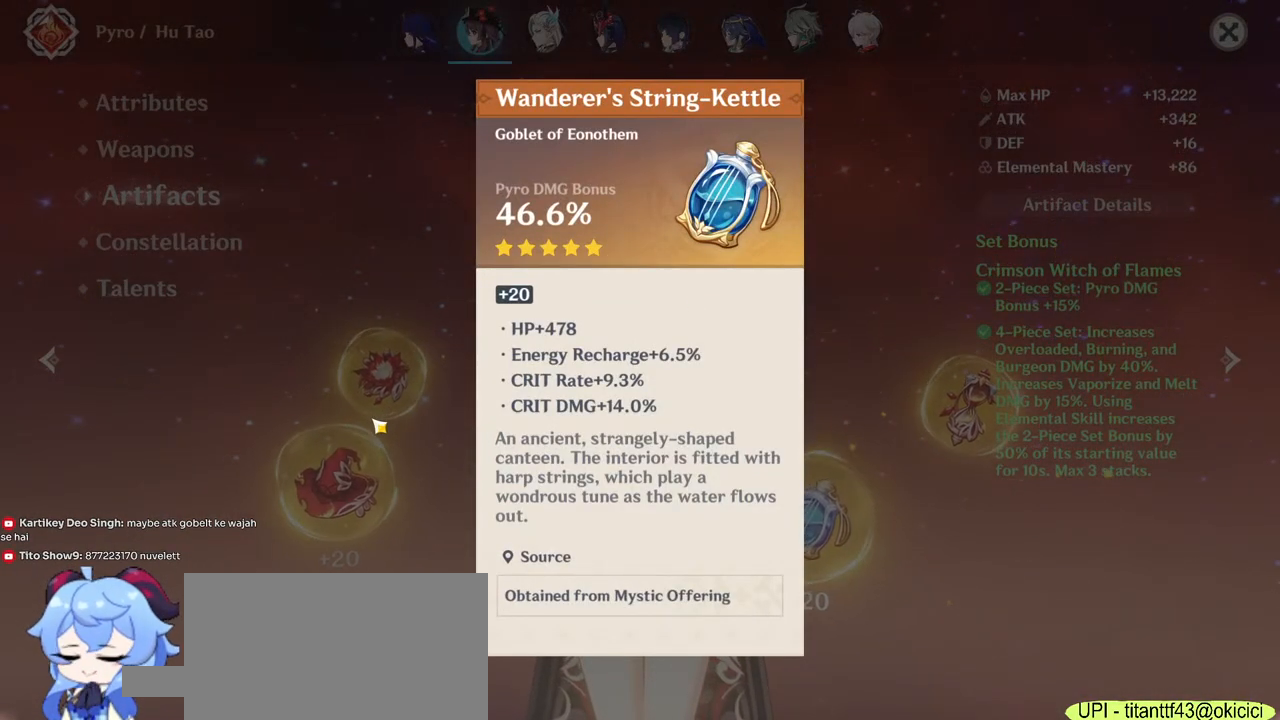
{"keys": [], "mouse": ["left"], "events": [[483, "mouse_left", "down"]]}
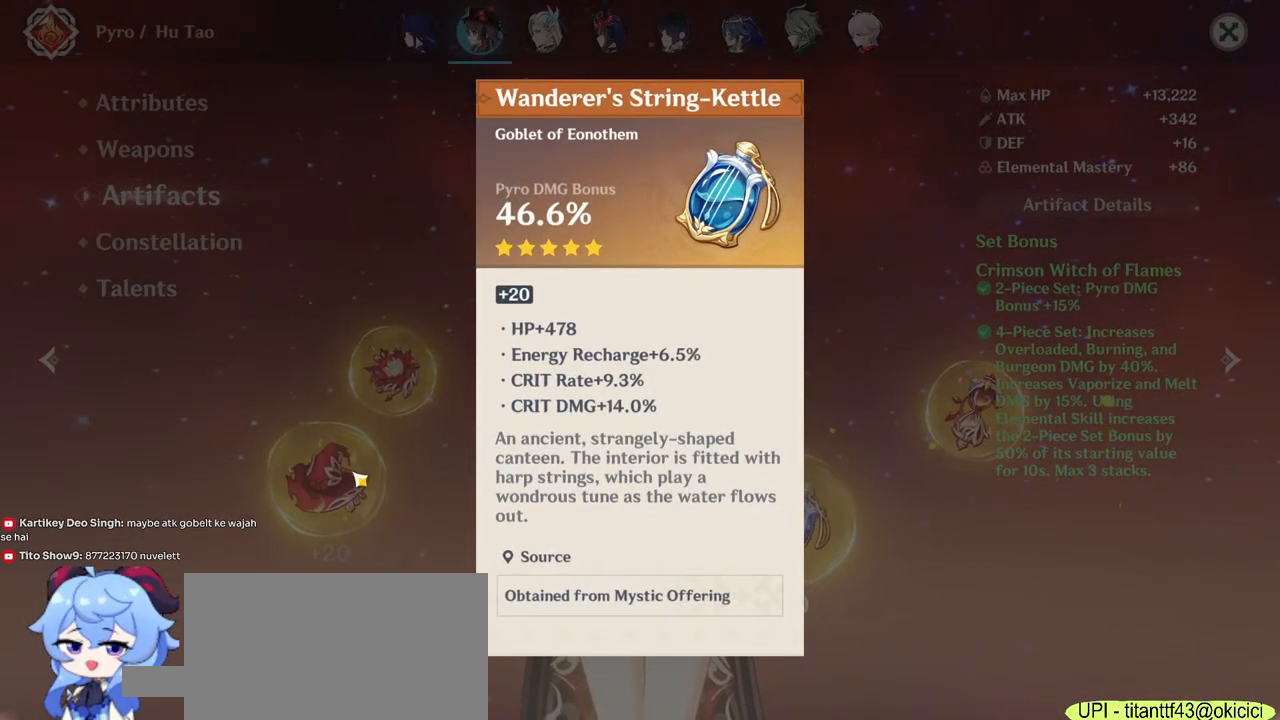
{"keys": [], "mouse": ["left"], "events": [[67, "mouse_left", "up"], [350, "mouse_left", "down"]]}
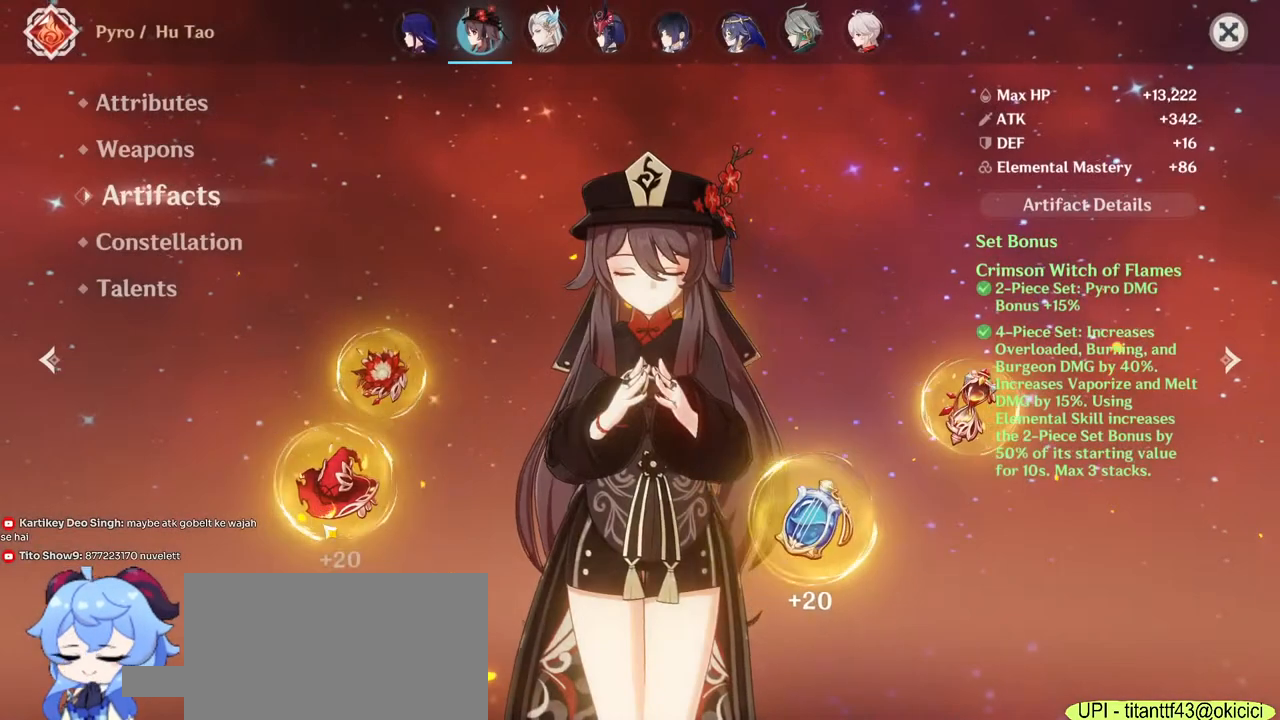
{"keys": [], "mouse": ["left"], "events": [[183, "mouse_left", "up"], [467, "mouse_left", "down"]]}
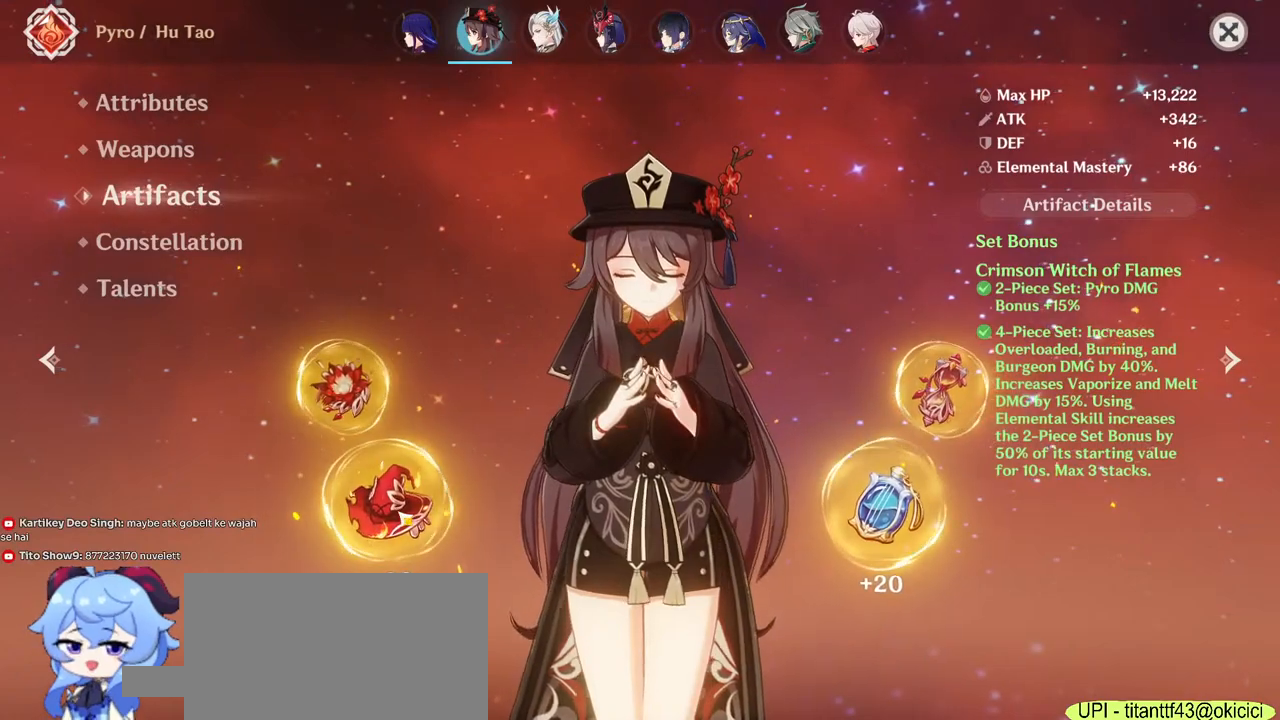
{"keys": [], "mouse": [], "events": [[33, "mouse_left", "up"]]}
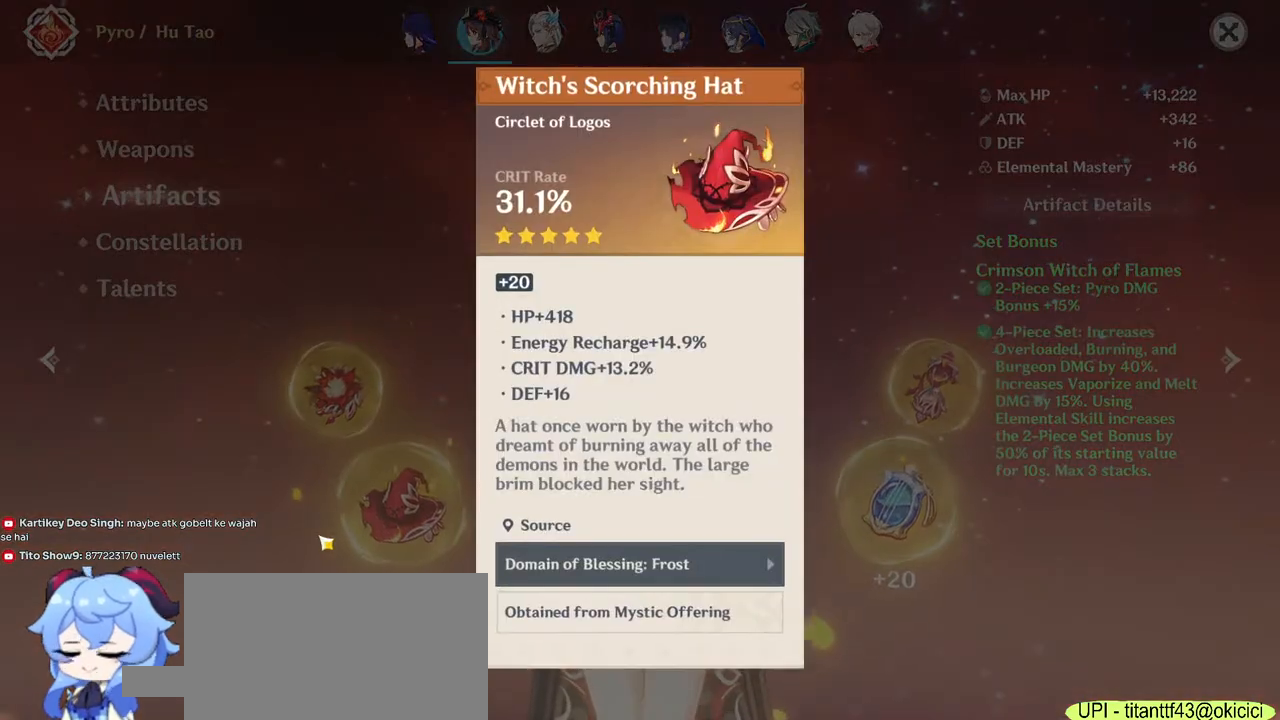
{"keys": [], "mouse": [], "events": [[133, "mouse_left", "down"], [233, "mouse_left", "up"]]}
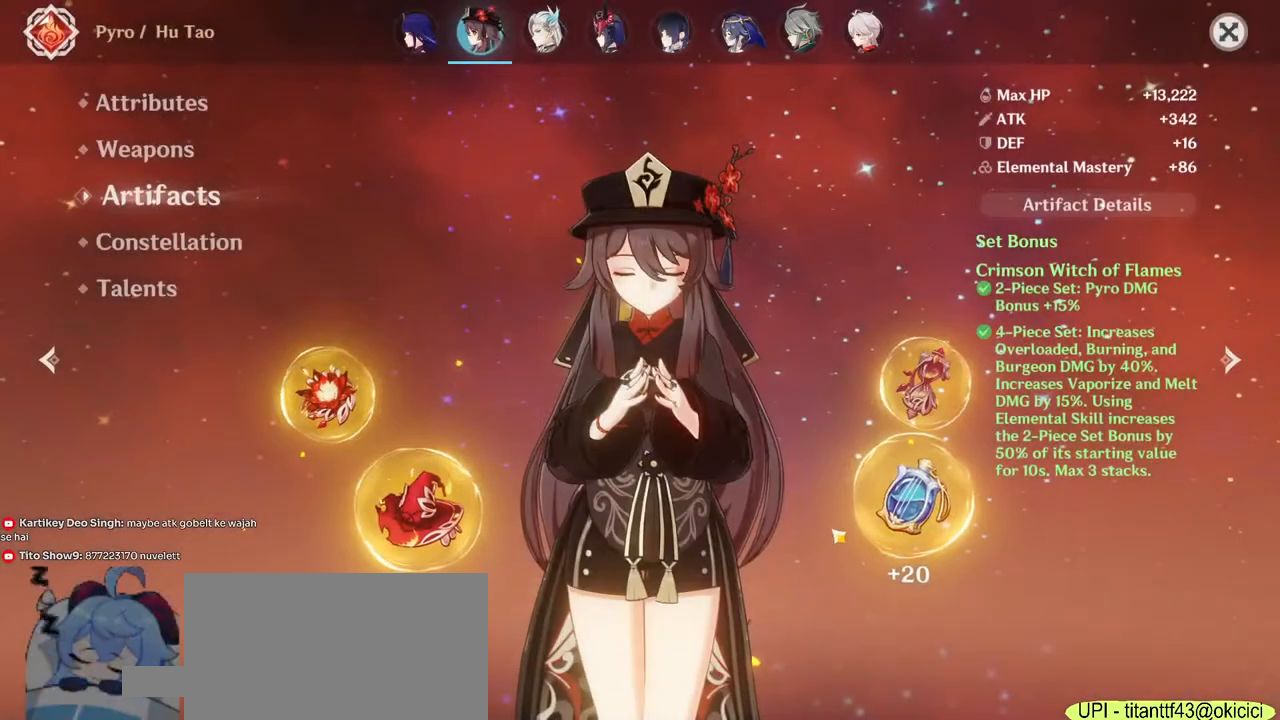
{"keys": [], "mouse": ["left"], "events": [[133, "mouse_left", "down"], [217, "mouse_left", "up"], [483, "mouse_left", "down"]]}
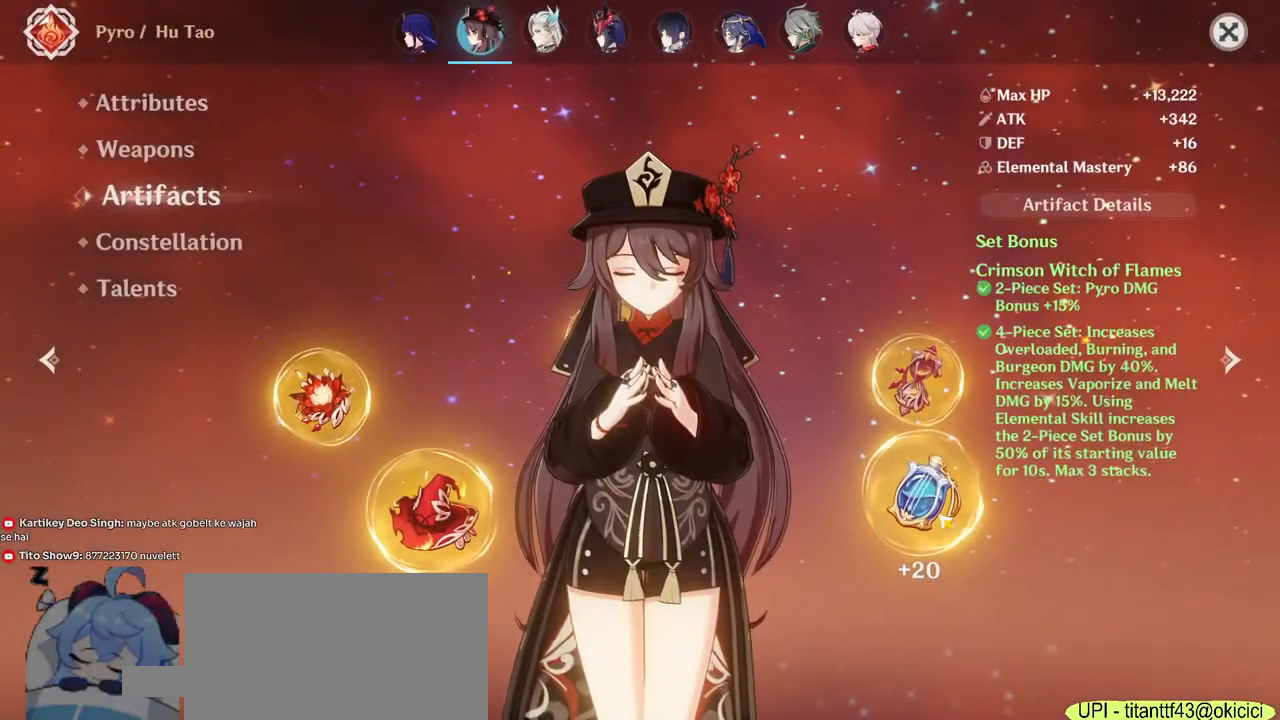
{"keys": [], "mouse": ["left"], "events": [[67, "mouse_left", "up"], [467, "mouse_left", "down"]]}
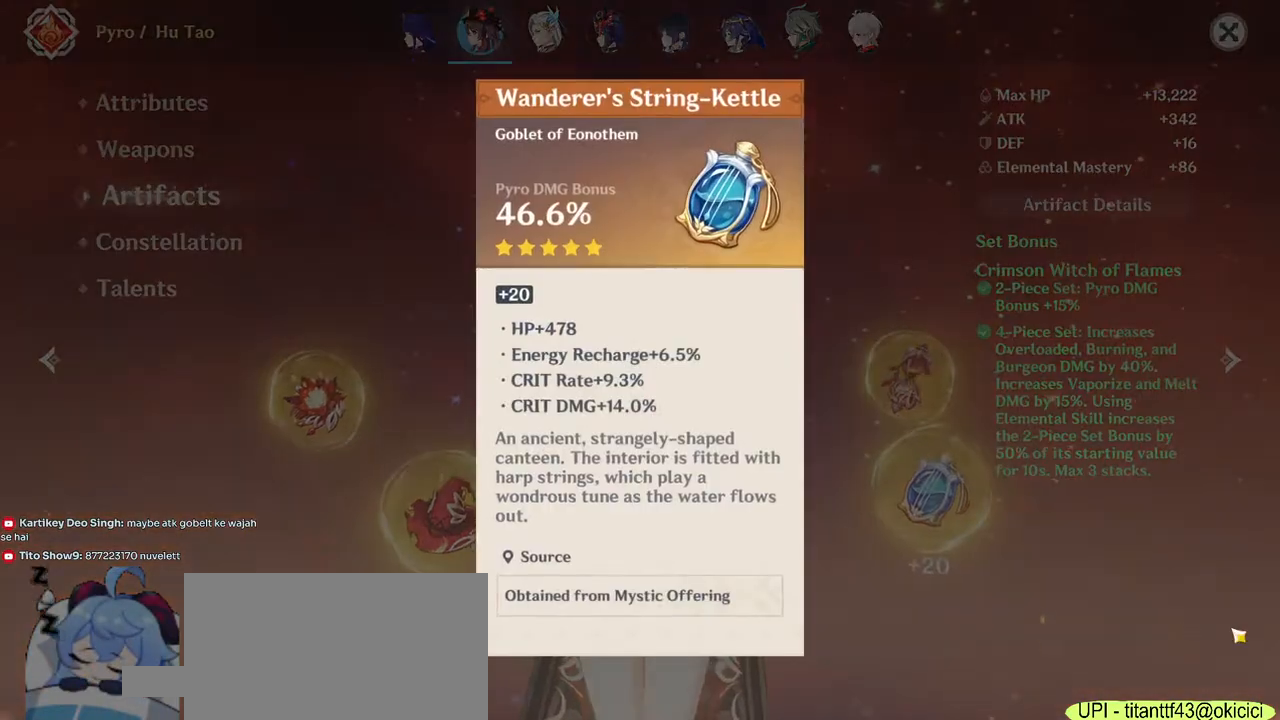
{"keys": [], "mouse": ["left"], "events": [[67, "mouse_left", "up"], [500, "mouse_left", "down"]]}
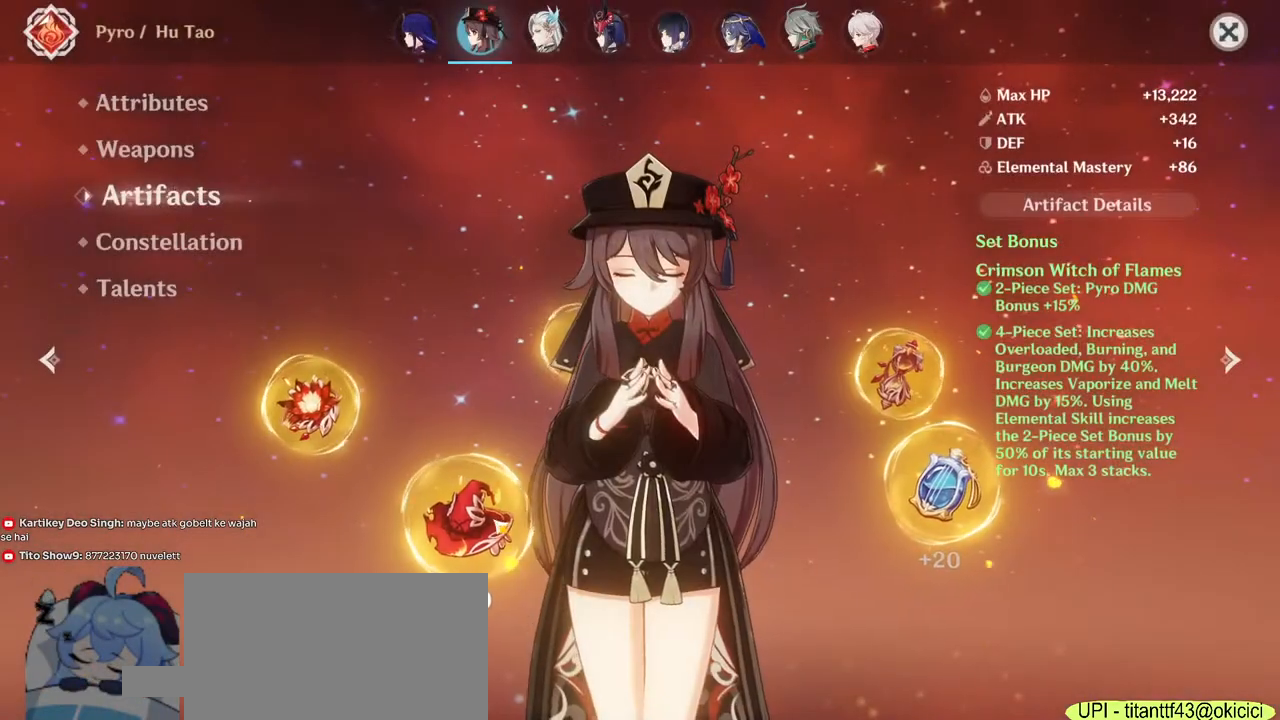
{"keys": [], "mouse": [], "events": [[83, "mouse_left", "up"]]}
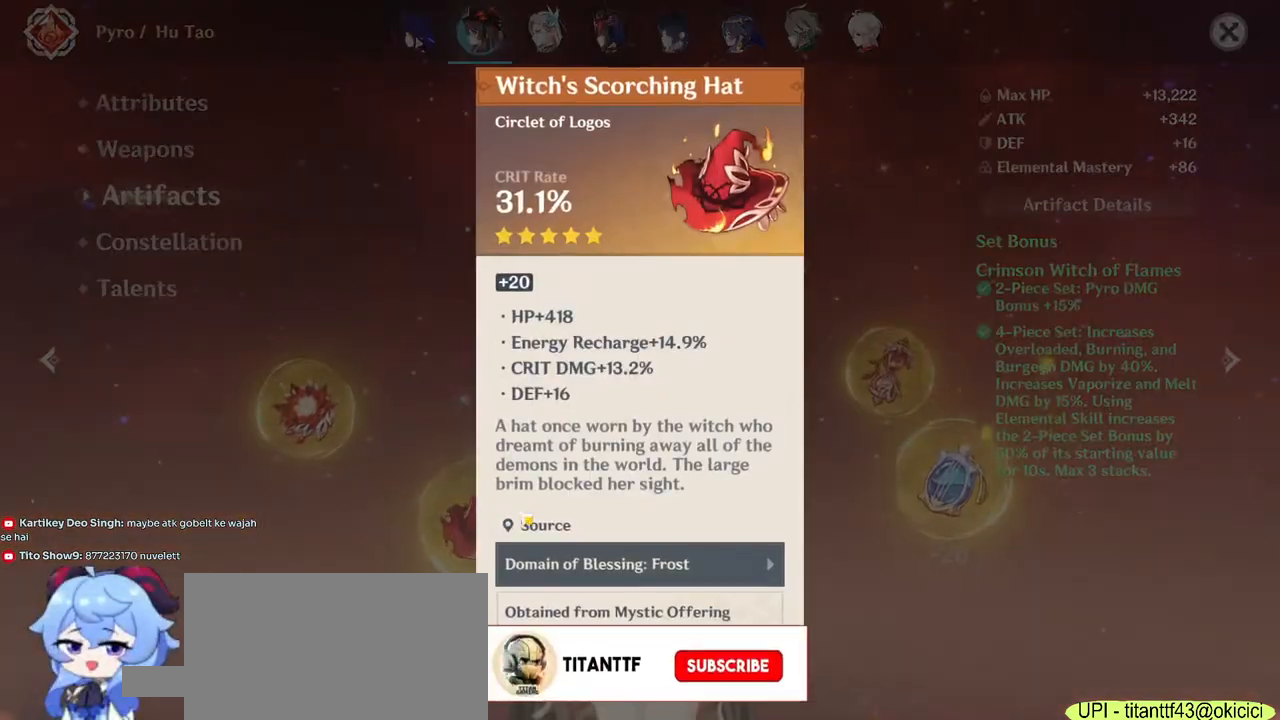
{"keys": [], "mouse": [], "events": []}
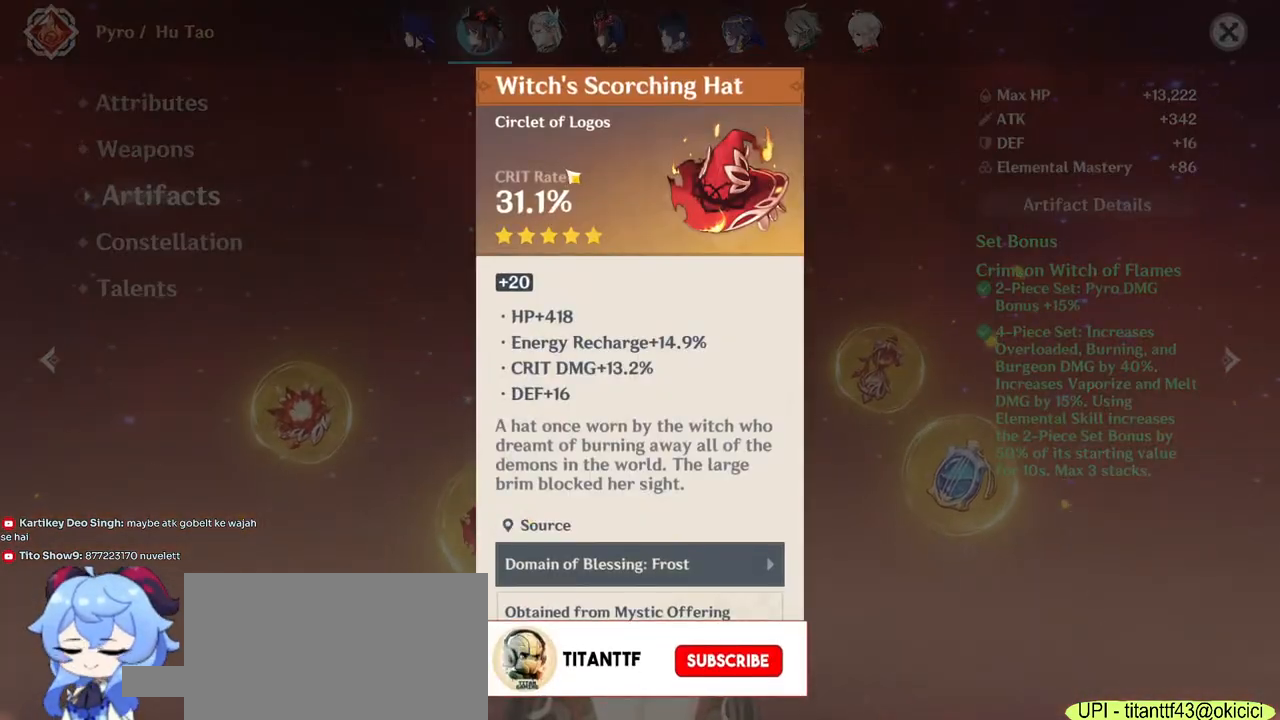
{"keys": [], "mouse": [], "events": []}
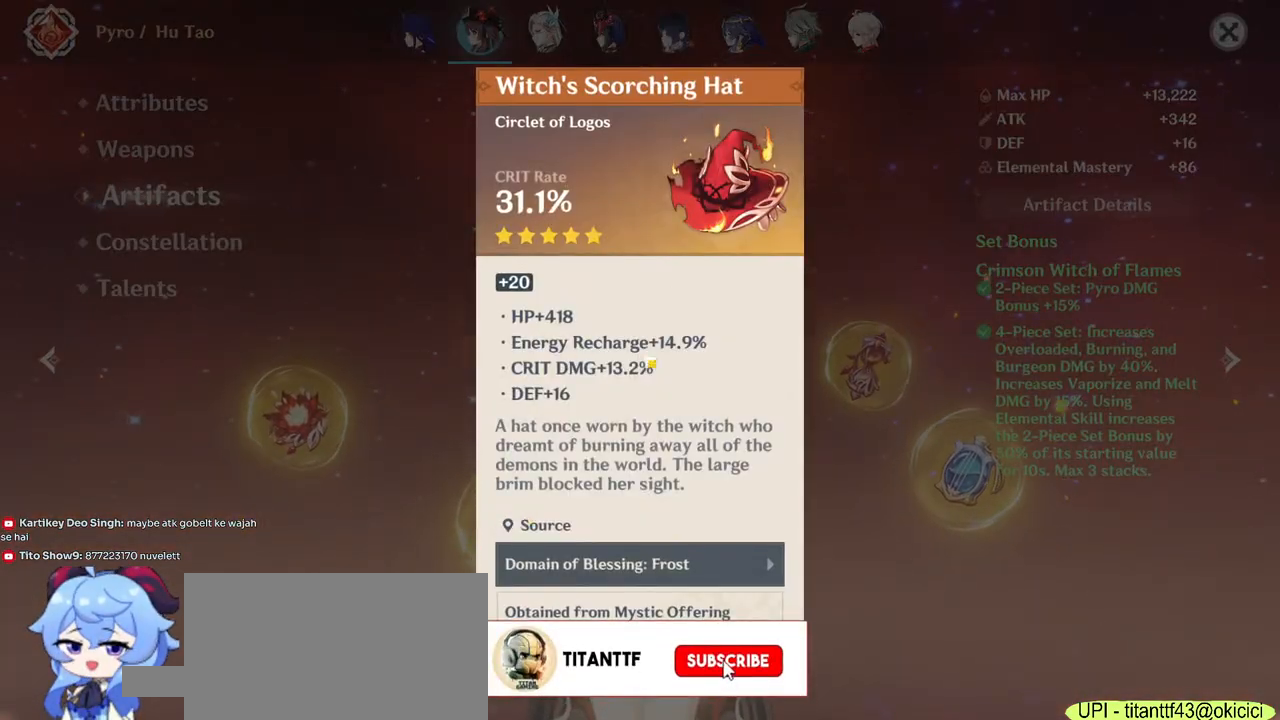
{"keys": [], "mouse": [], "events": []}
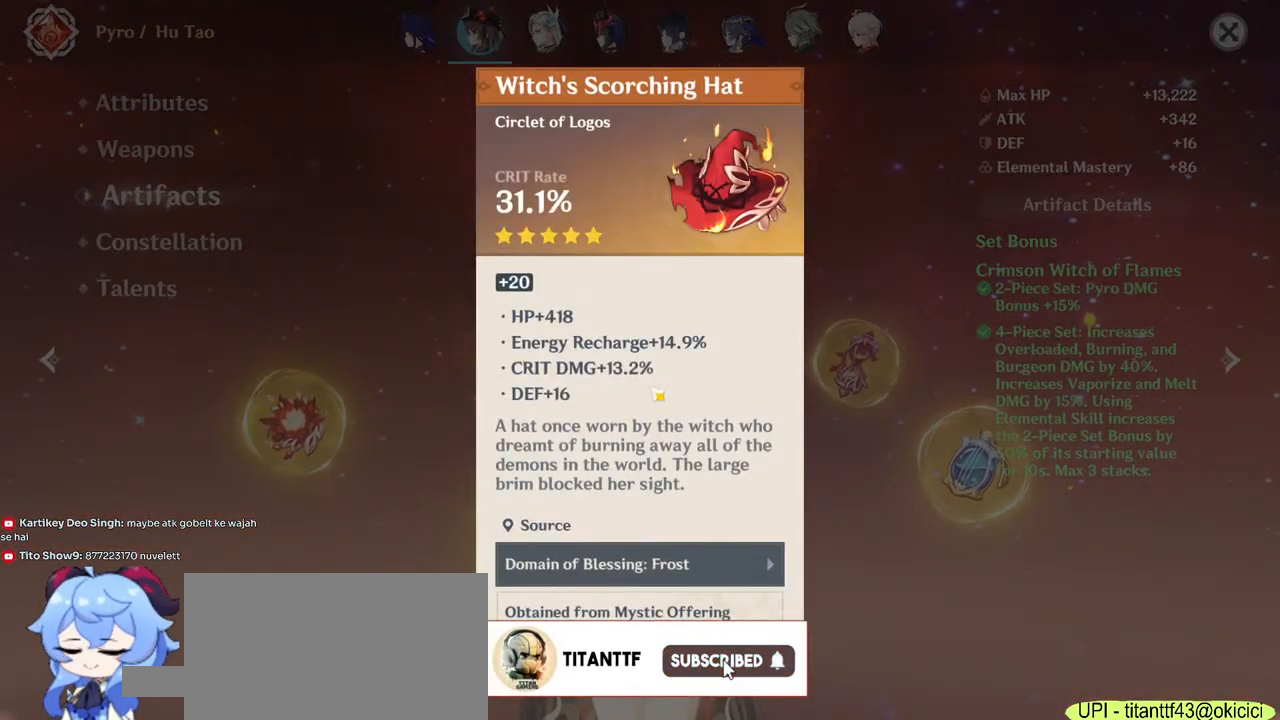
{"keys": [], "mouse": [], "events": []}
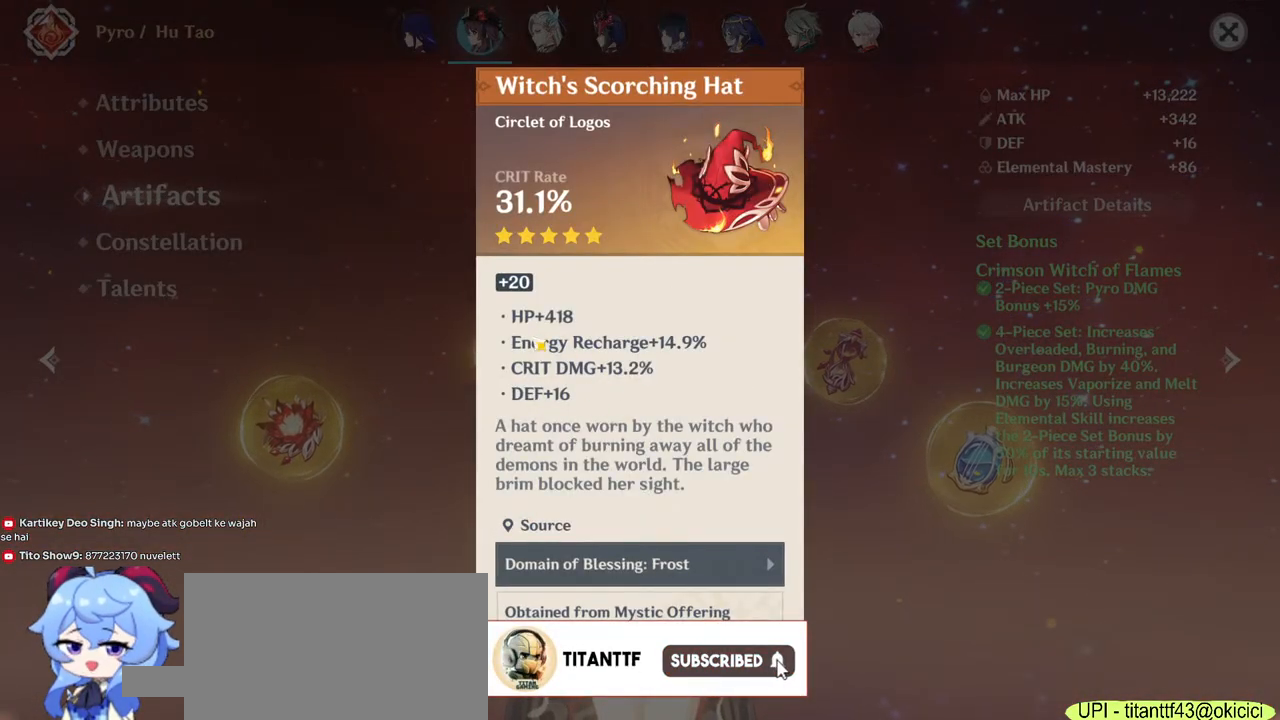
{"keys": [], "mouse": [], "events": []}
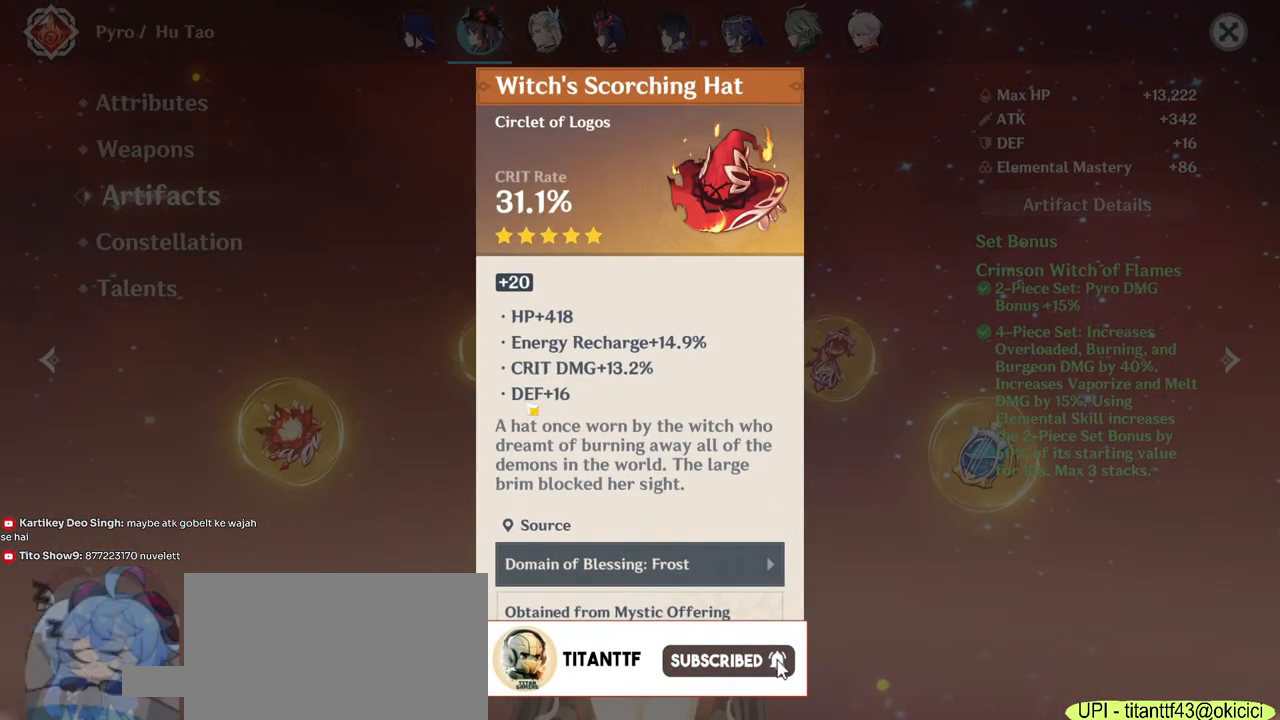
{"keys": [], "mouse": [], "events": []}
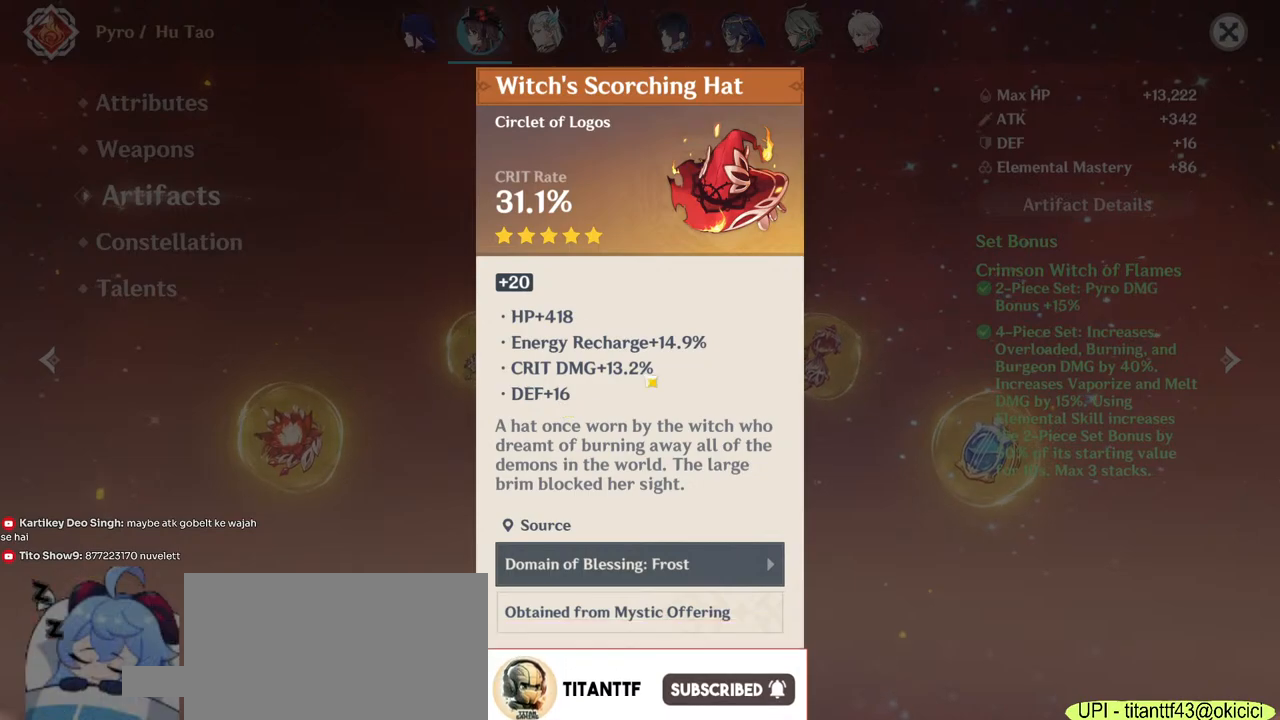
{"keys": [], "mouse": [], "events": []}
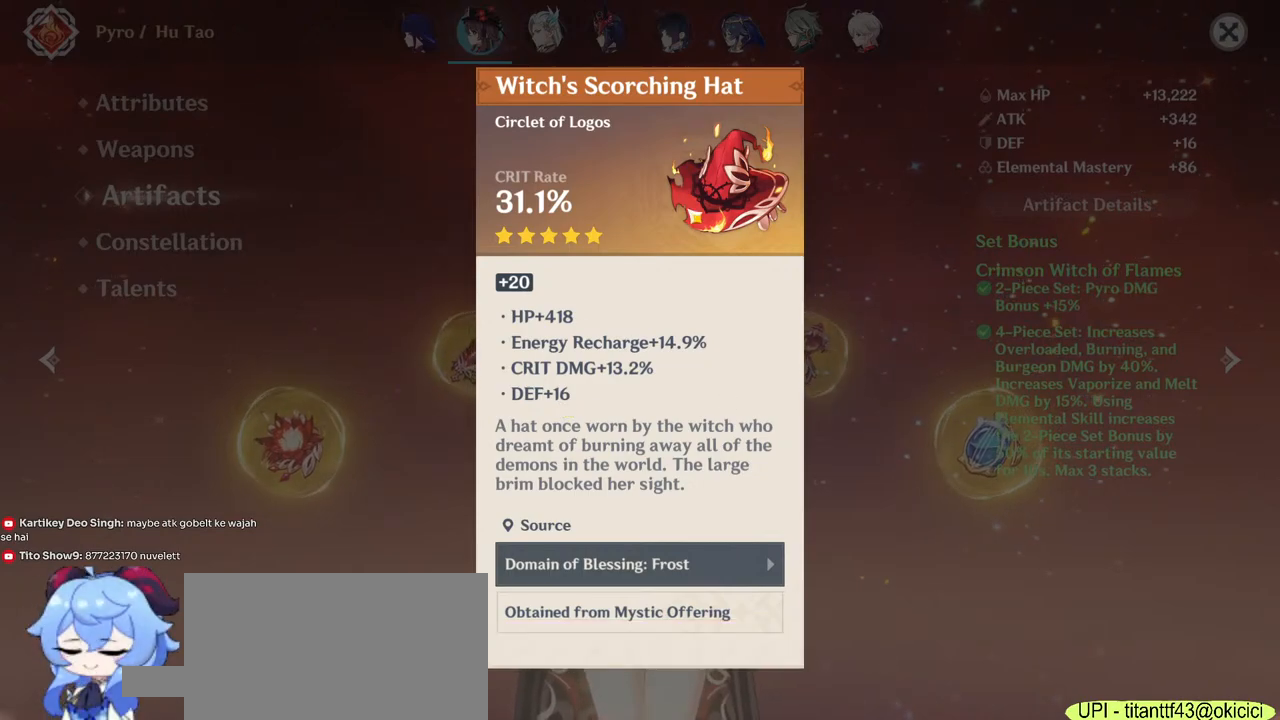
{"keys": [], "mouse": [], "events": []}
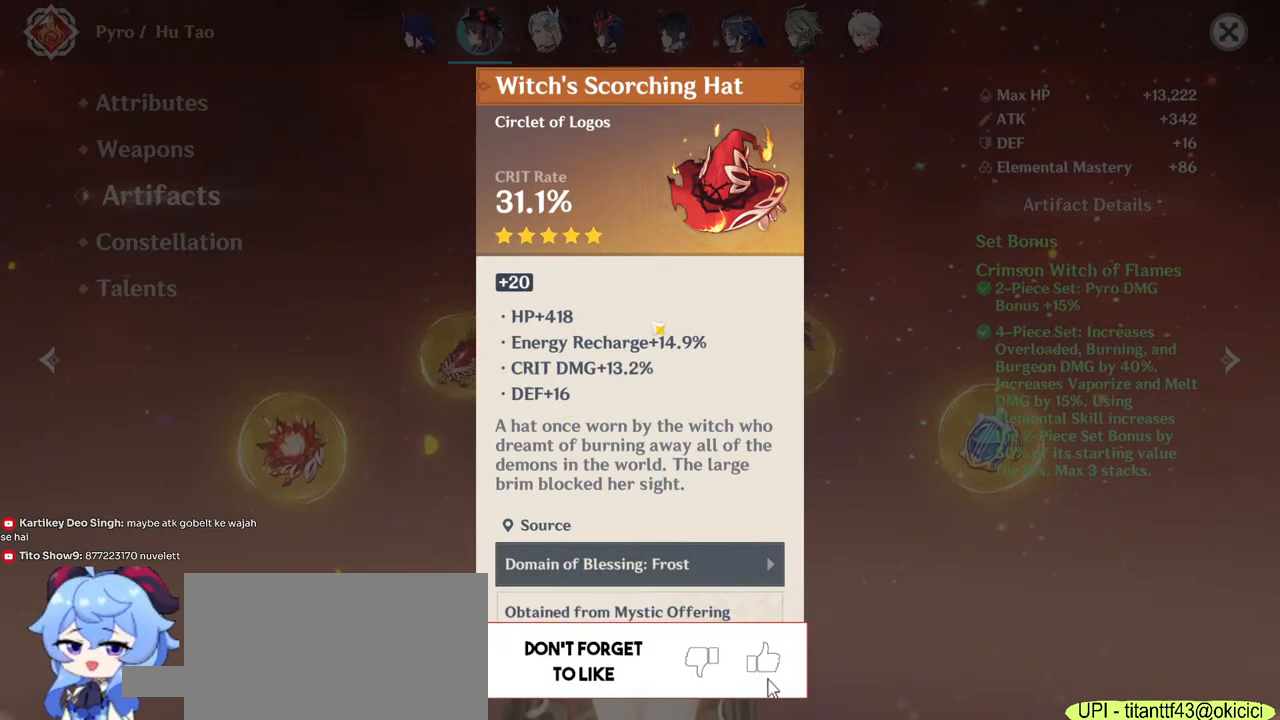
{"keys": [], "mouse": [], "events": []}
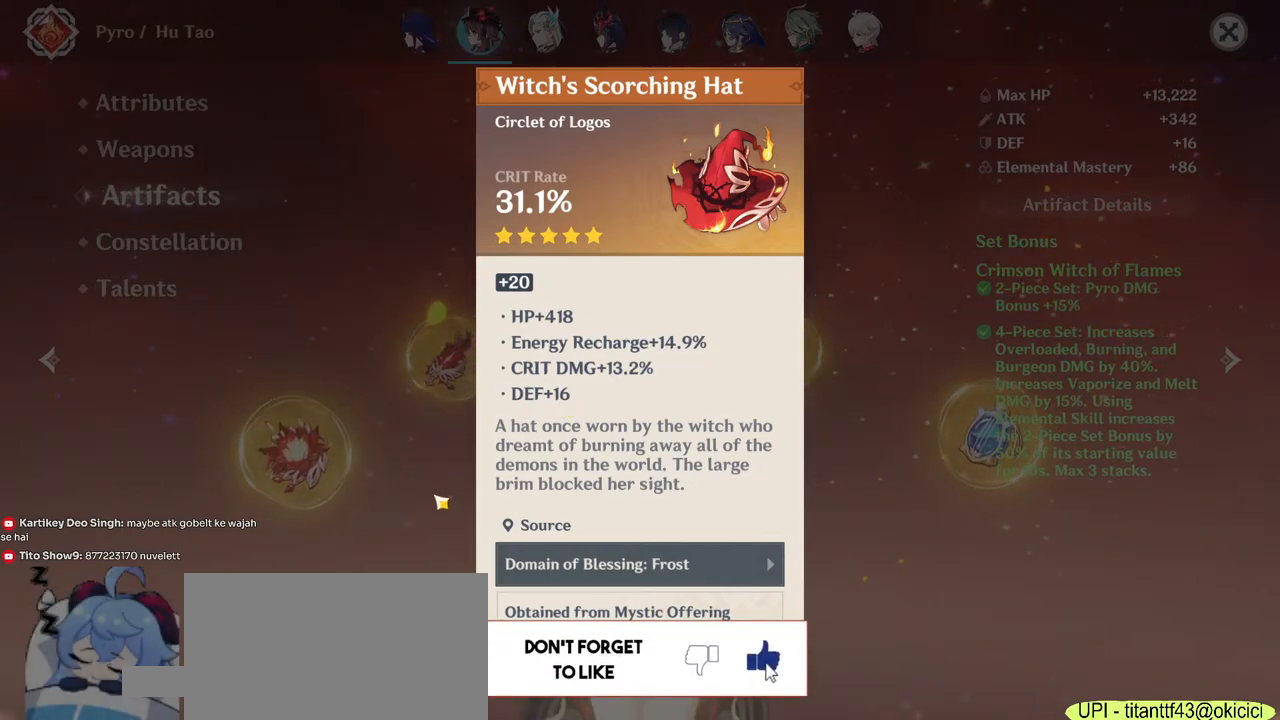
{"keys": [], "mouse": [], "events": [[83, "mouse_left", "down"], [167, "mouse_left", "up"]]}
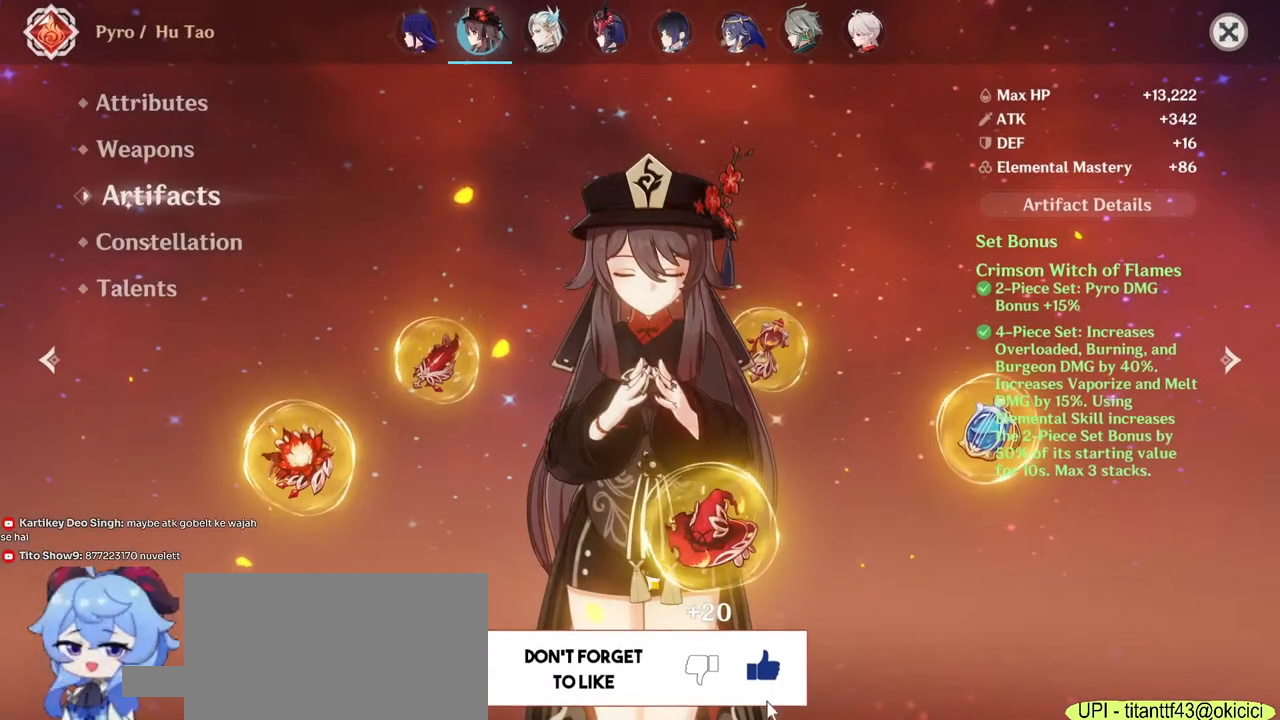
{"keys": [], "mouse": [], "events": [[133, "mouse_left", "down"], [500, "mouse_left", "up"]]}
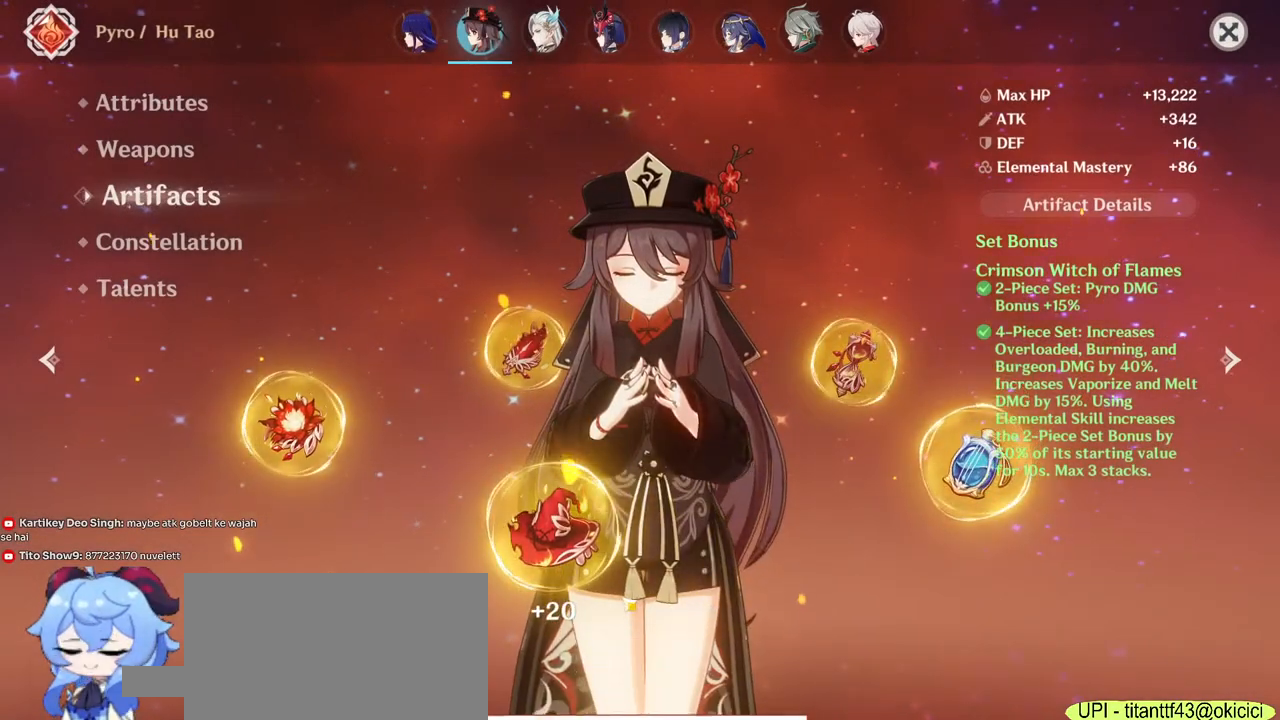
{"keys": [], "mouse": [], "events": [[217, "mouse_left", "down"], [300, "mouse_left", "up"]]}